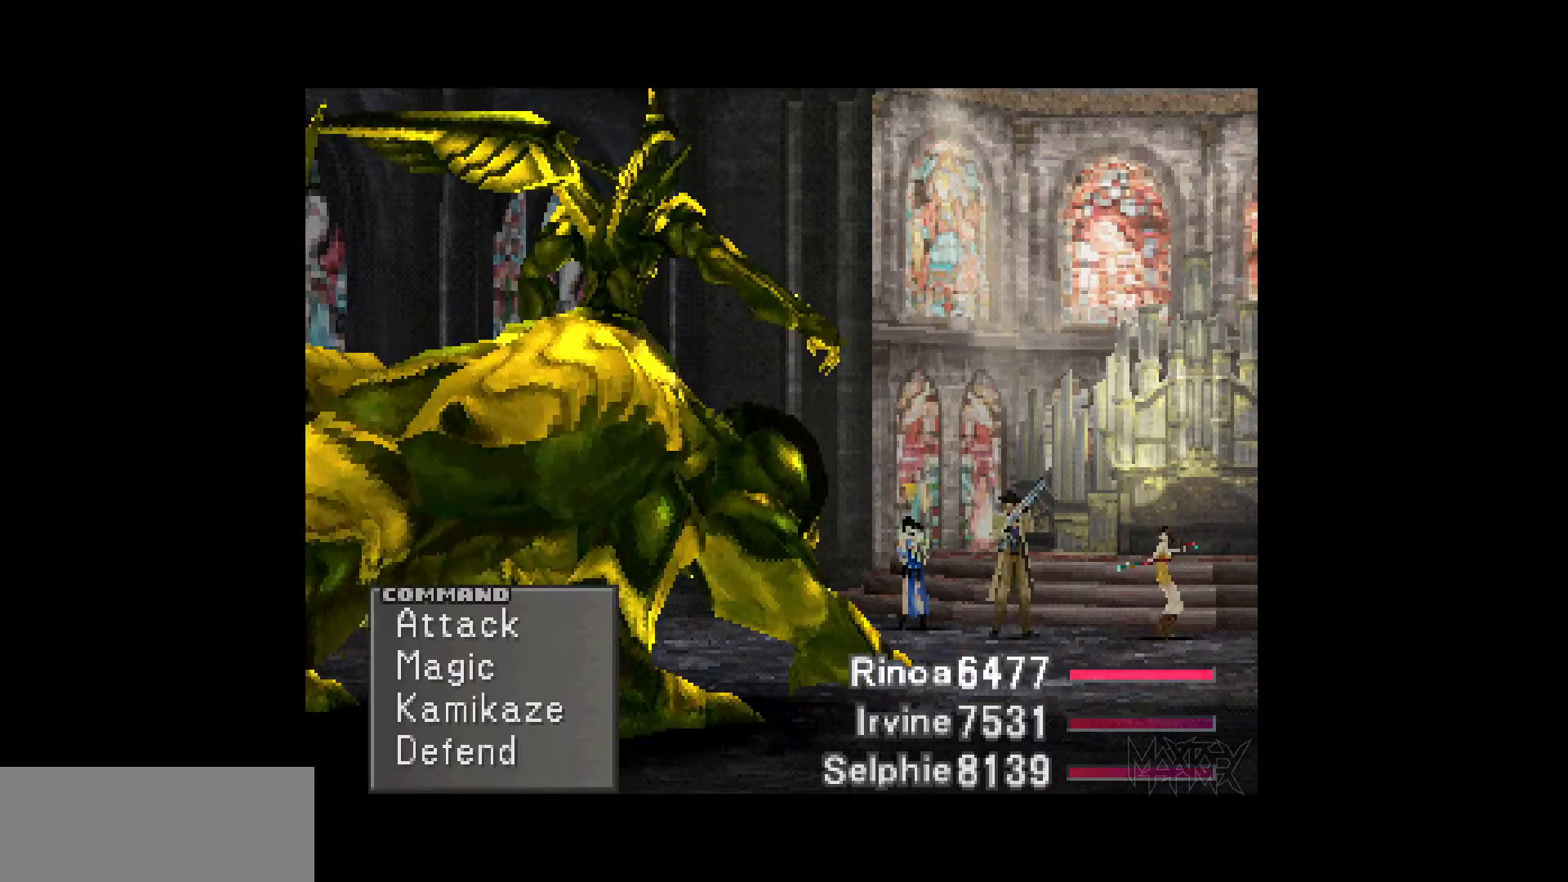
Gameplay with a controller (PlayStation layout); each line is a JSON object with the inputs held at the frame after it. "events" lists button and stick changes between this image and that frame as [ms after this image, input, new state], when the widget could be followed in between. Not read: L3 R3 left_stick right_stick.
{"buttons": ["CROSS"], "events": [[233, "DPAD_DOWN", "down"], [350, "DPAD_DOWN", "up"], [383, "CROSS", "down"]]}
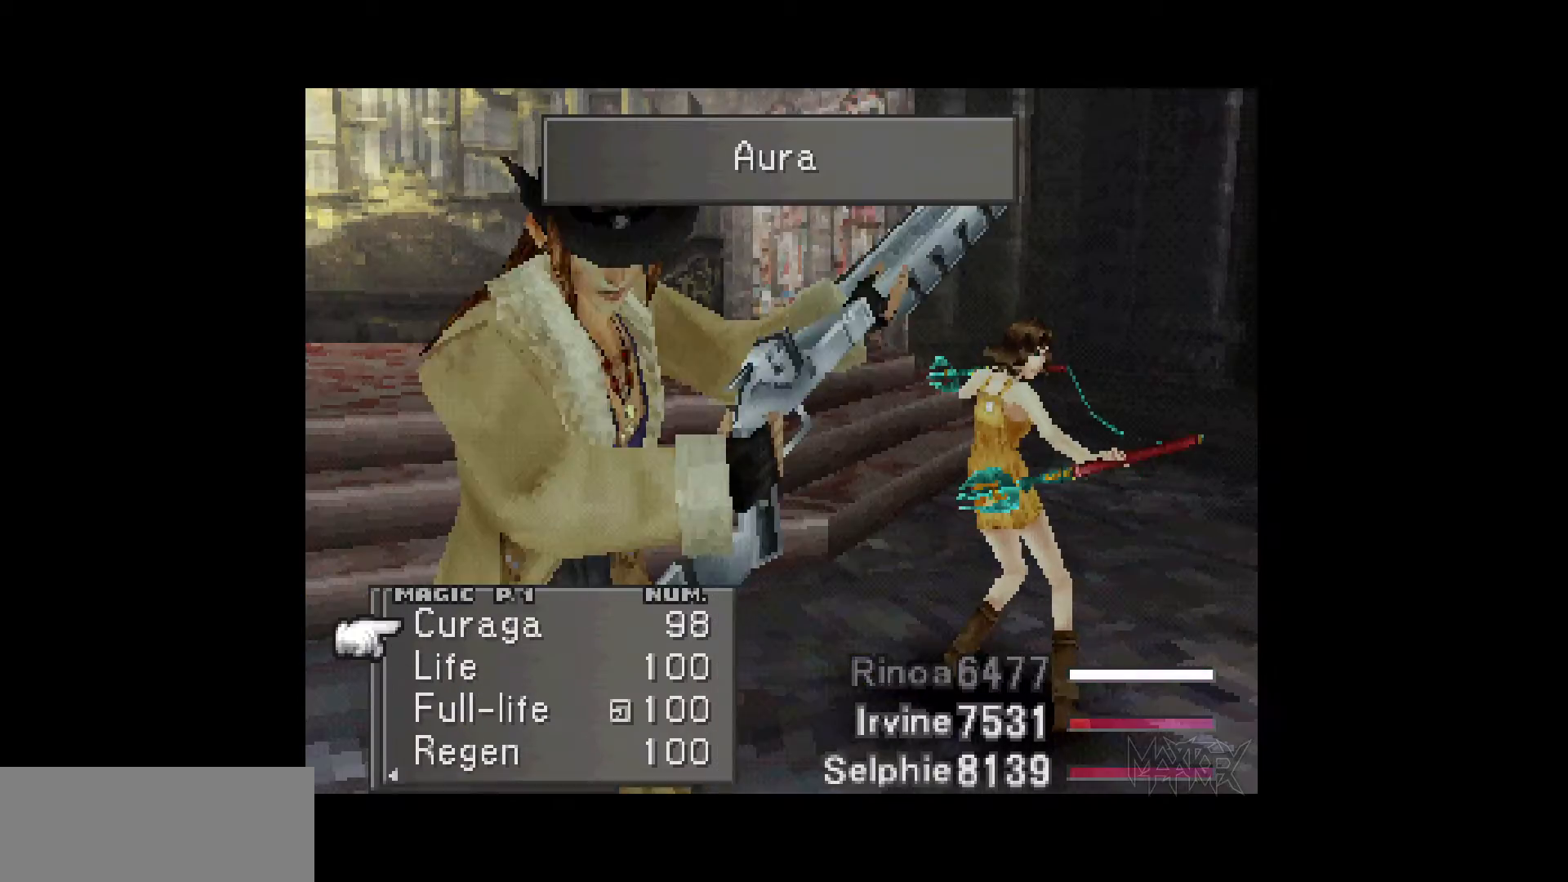
{"buttons": [], "events": [[17, "CROSS", "up"], [217, "DPAD_DOWN", "down"], [350, "DPAD_DOWN", "up"]]}
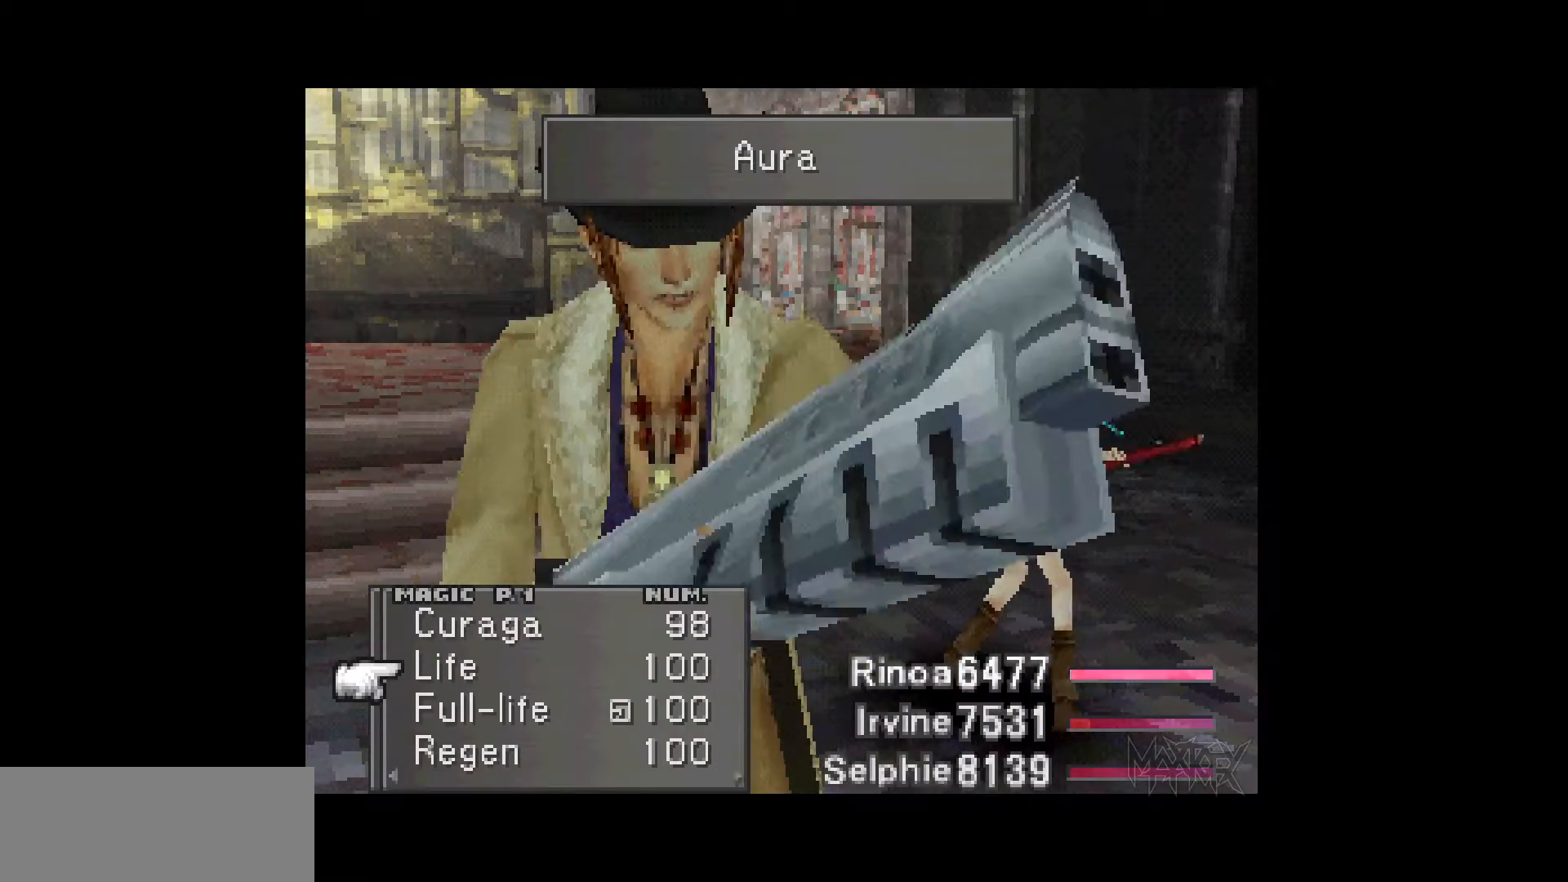
{"buttons": ["DPAD_DOWN"], "events": [[17, "DPAD_LEFT", "down"], [133, "DPAD_LEFT", "up"], [250, "DPAD_DOWN", "down"], [383, "DPAD_DOWN", "up"], [433, "DPAD_DOWN", "down"]]}
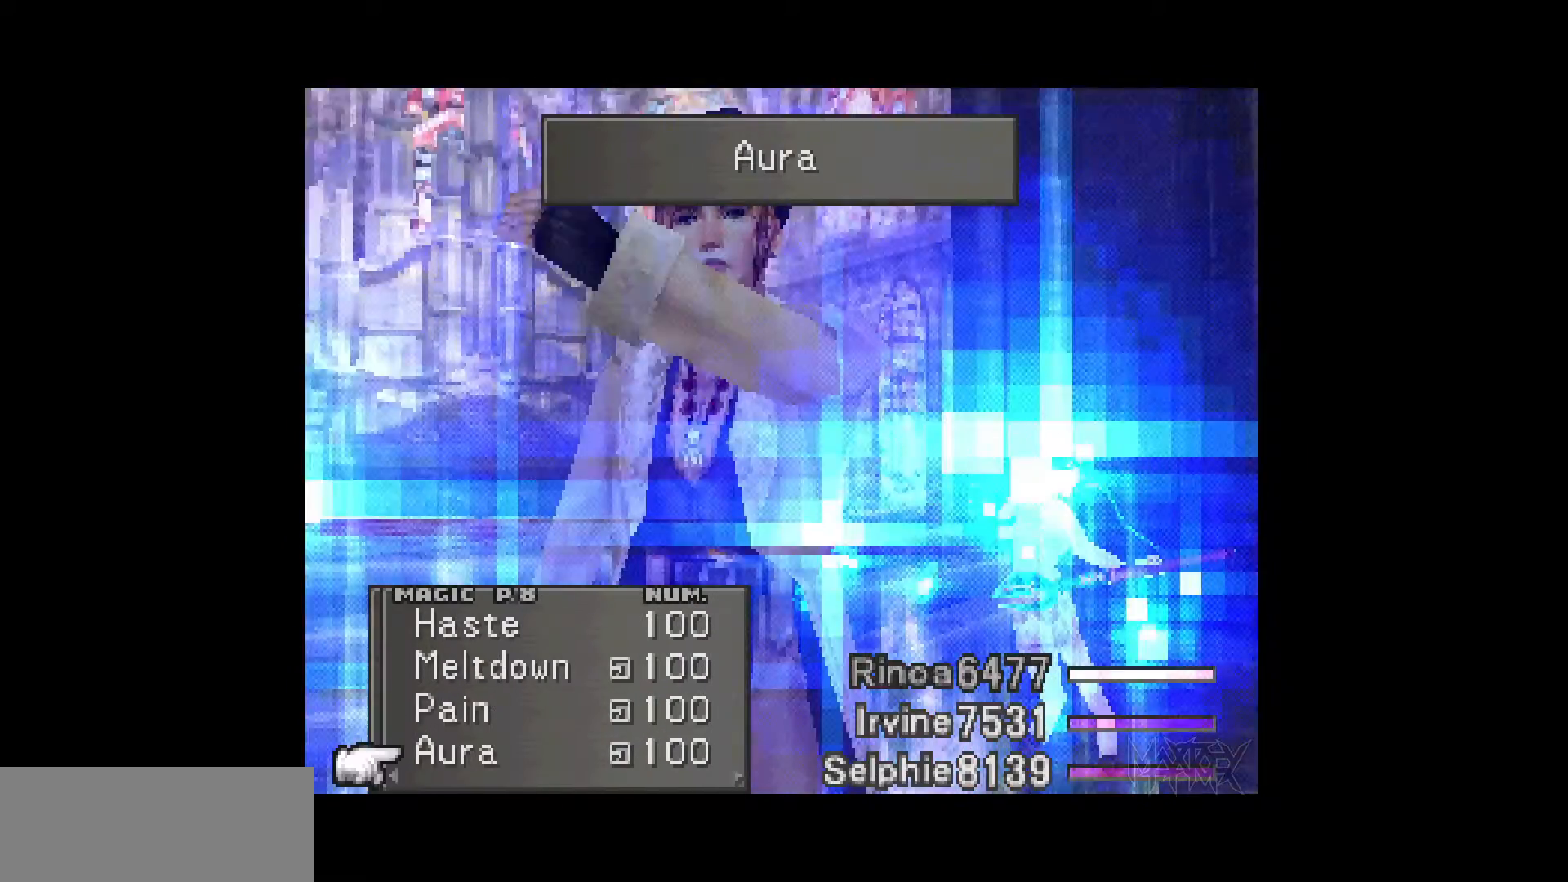
{"buttons": [], "events": [[17, "DPAD_DOWN", "up"], [217, "CROSS", "down"], [367, "CROSS", "up"]]}
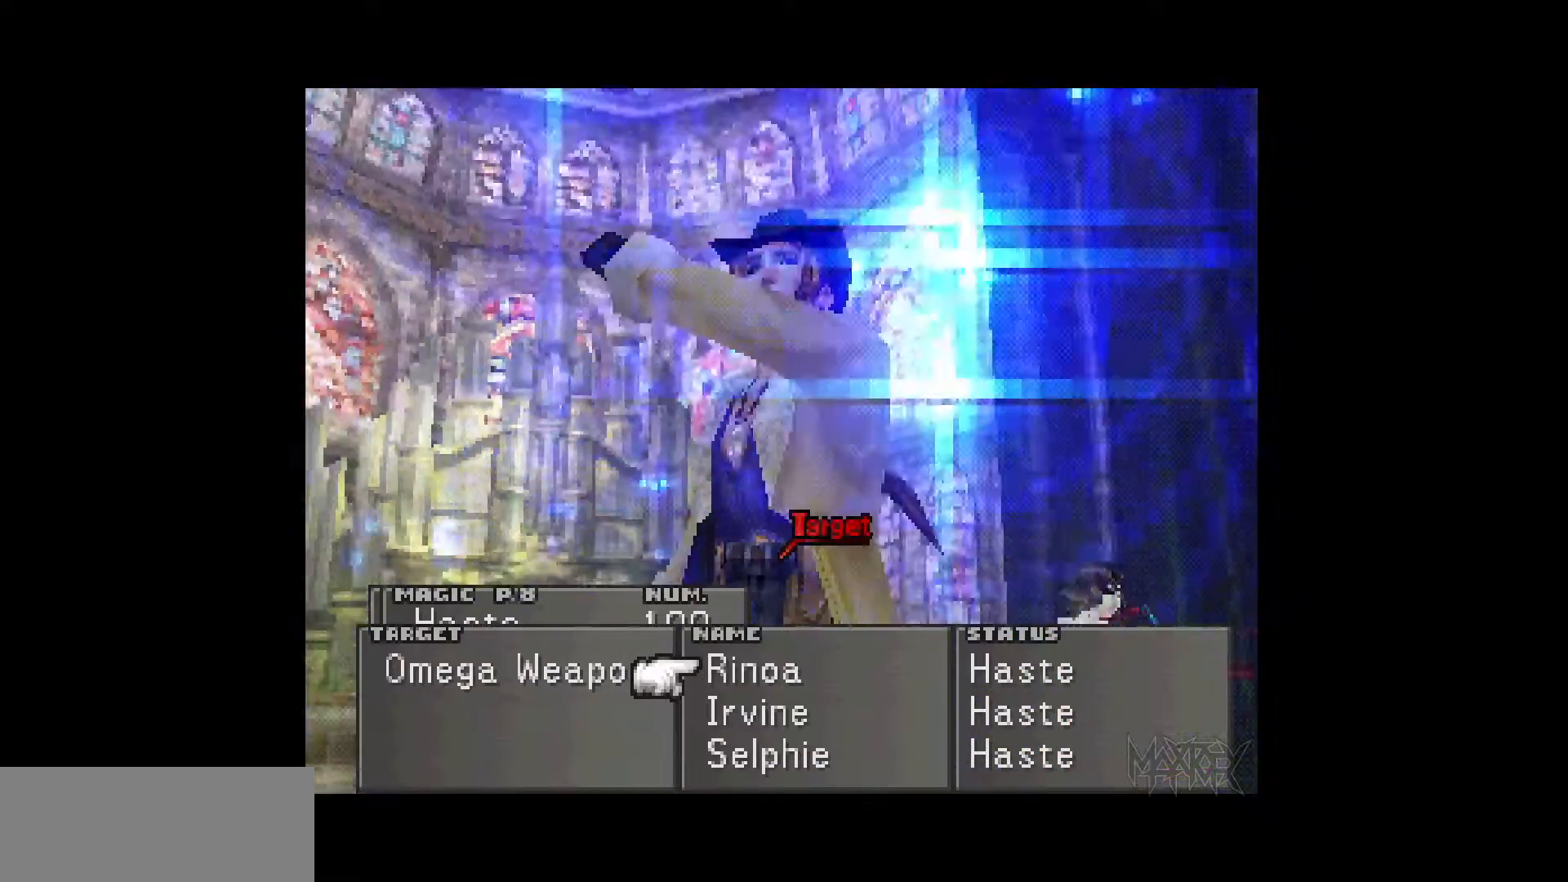
{"buttons": [], "events": [[233, "CROSS", "down"], [400, "CROSS", "up"]]}
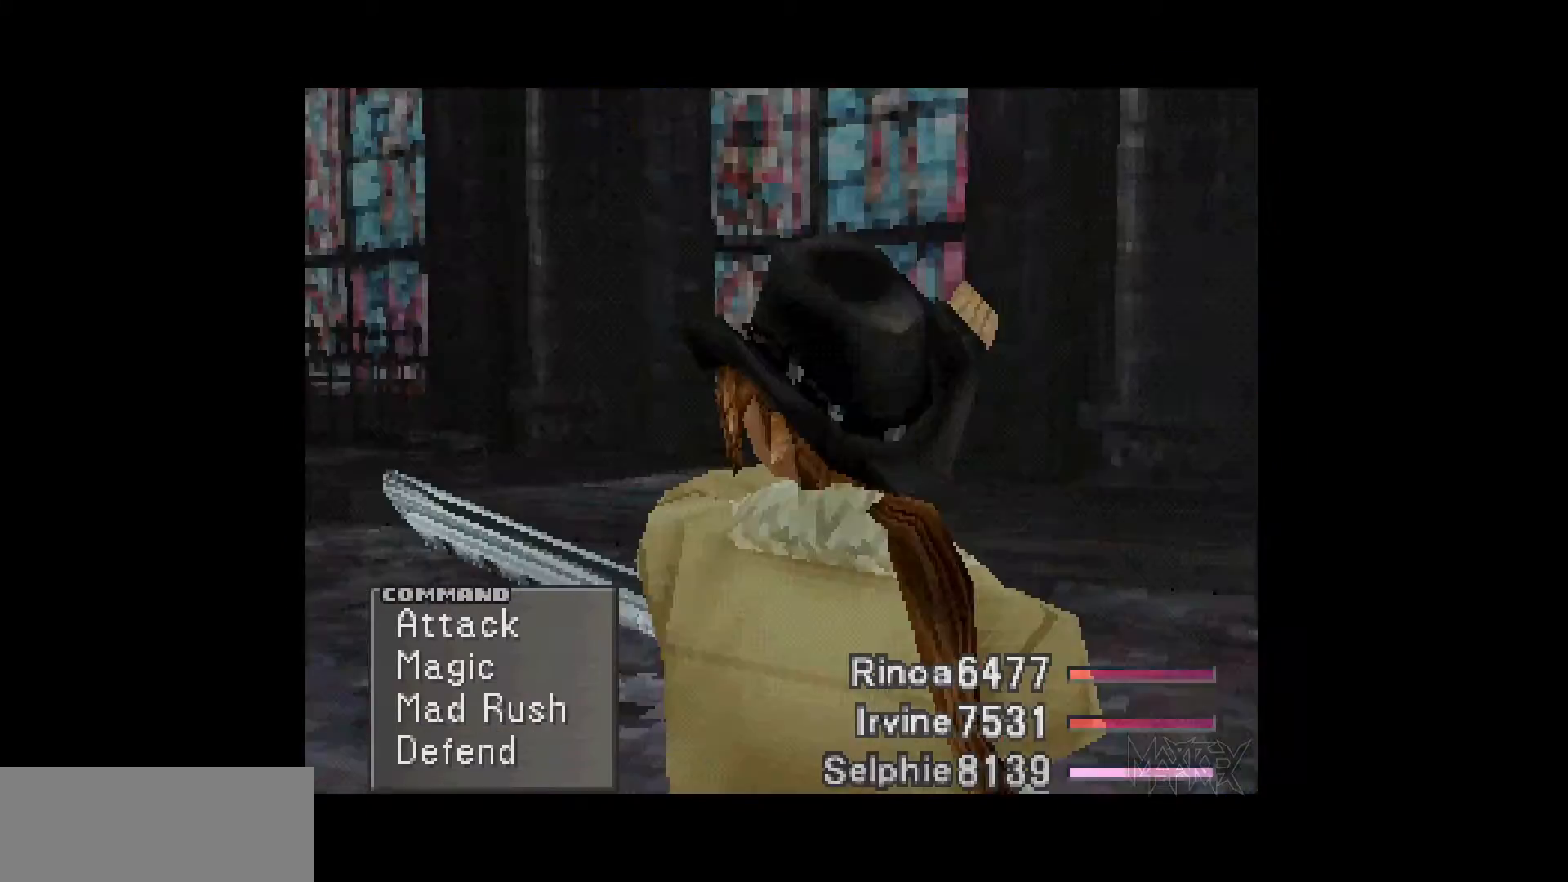
{"buttons": ["CROSS", "DPAD_DOWN"], "events": [[400, "DPAD_DOWN", "down"], [500, "CROSS", "down"]]}
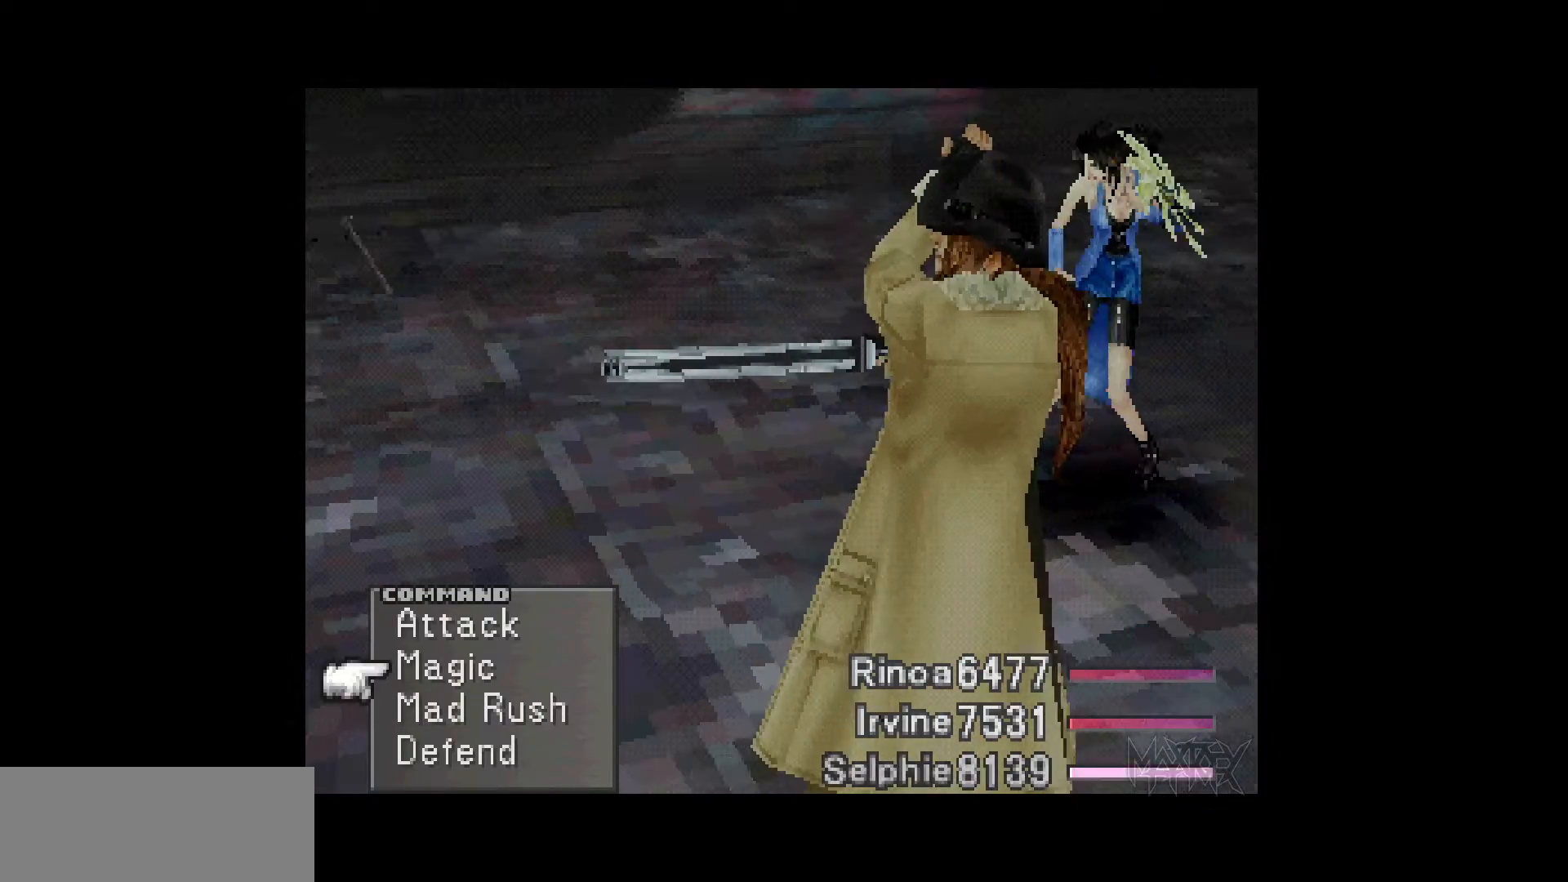
{"buttons": ["CROSS"], "events": [[17, "DPAD_DOWN", "up"], [150, "CROSS", "up"], [233, "DPAD_DOWN", "down"], [350, "DPAD_DOWN", "up"], [400, "CROSS", "down"]]}
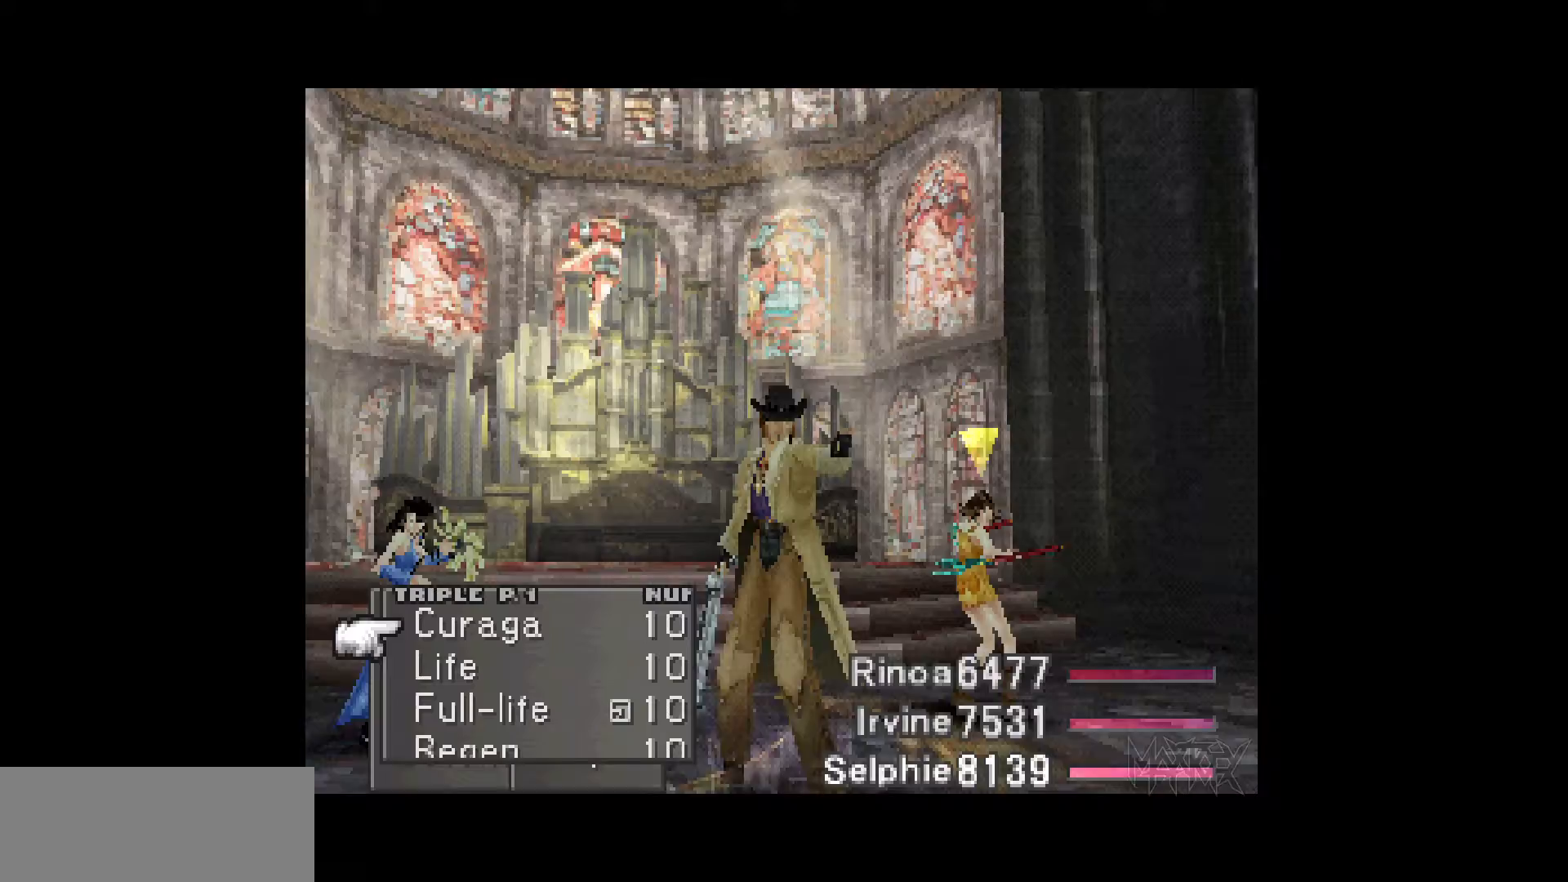
{"buttons": [], "events": [[50, "CROSS", "up"], [267, "CROSS", "down"], [417, "CROSS", "up"]]}
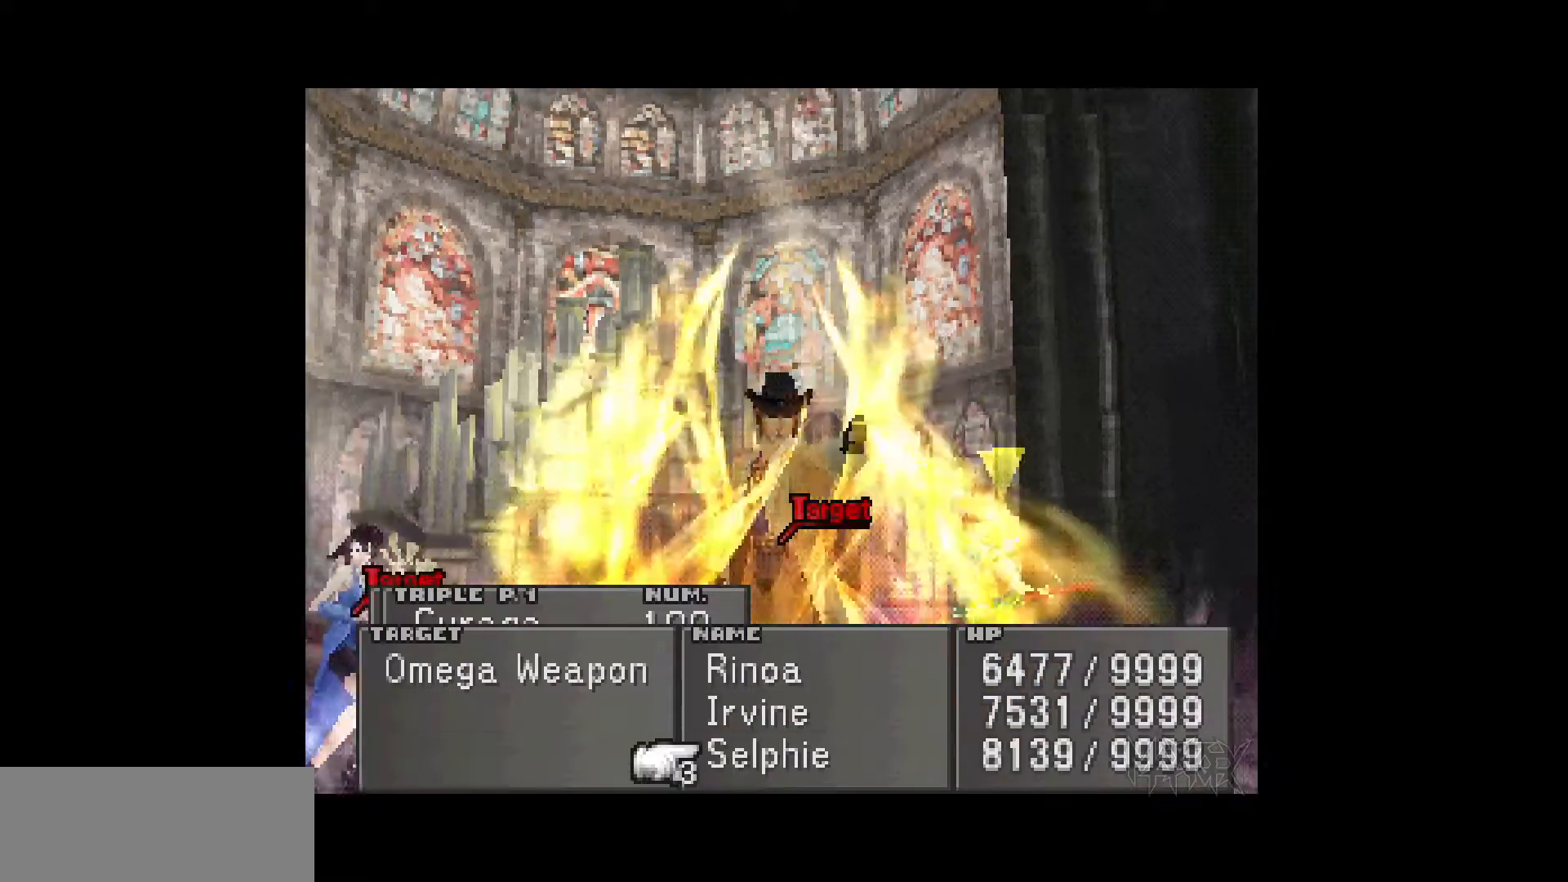
{"buttons": ["DPAD_UP"], "events": [[33, "CROSS", "down"], [183, "CROSS", "up"], [200, "DPAD_UP", "down"], [300, "DPAD_UP", "up"], [333, "CROSS", "down"], [467, "CROSS", "up"], [483, "DPAD_UP", "down"]]}
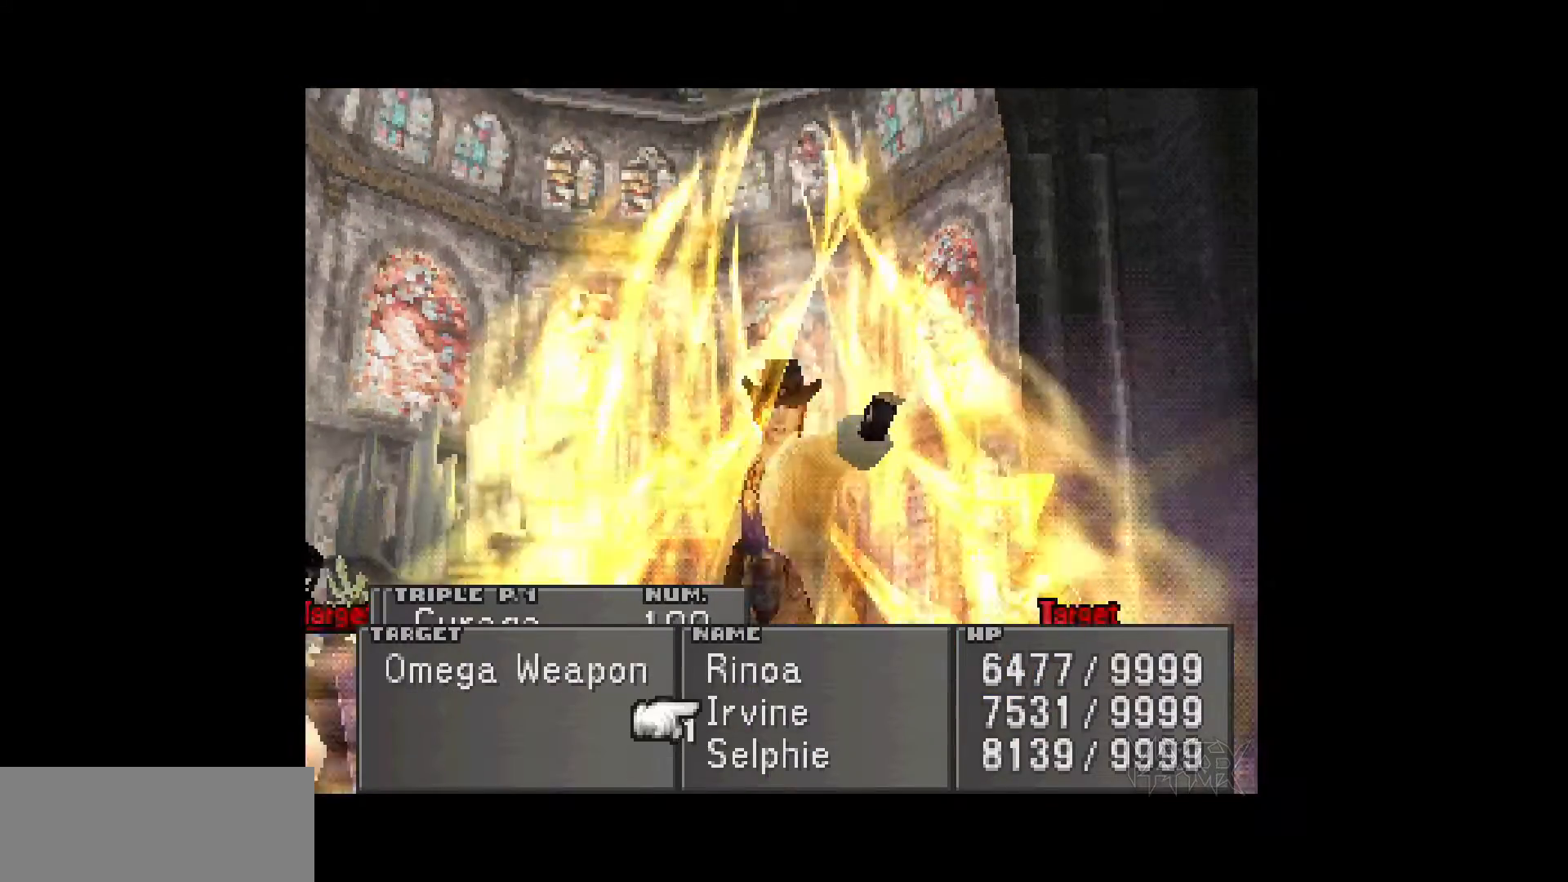
{"buttons": [], "events": [[50, "DPAD_UP", "up"], [83, "CROSS", "down"], [217, "CROSS", "up"]]}